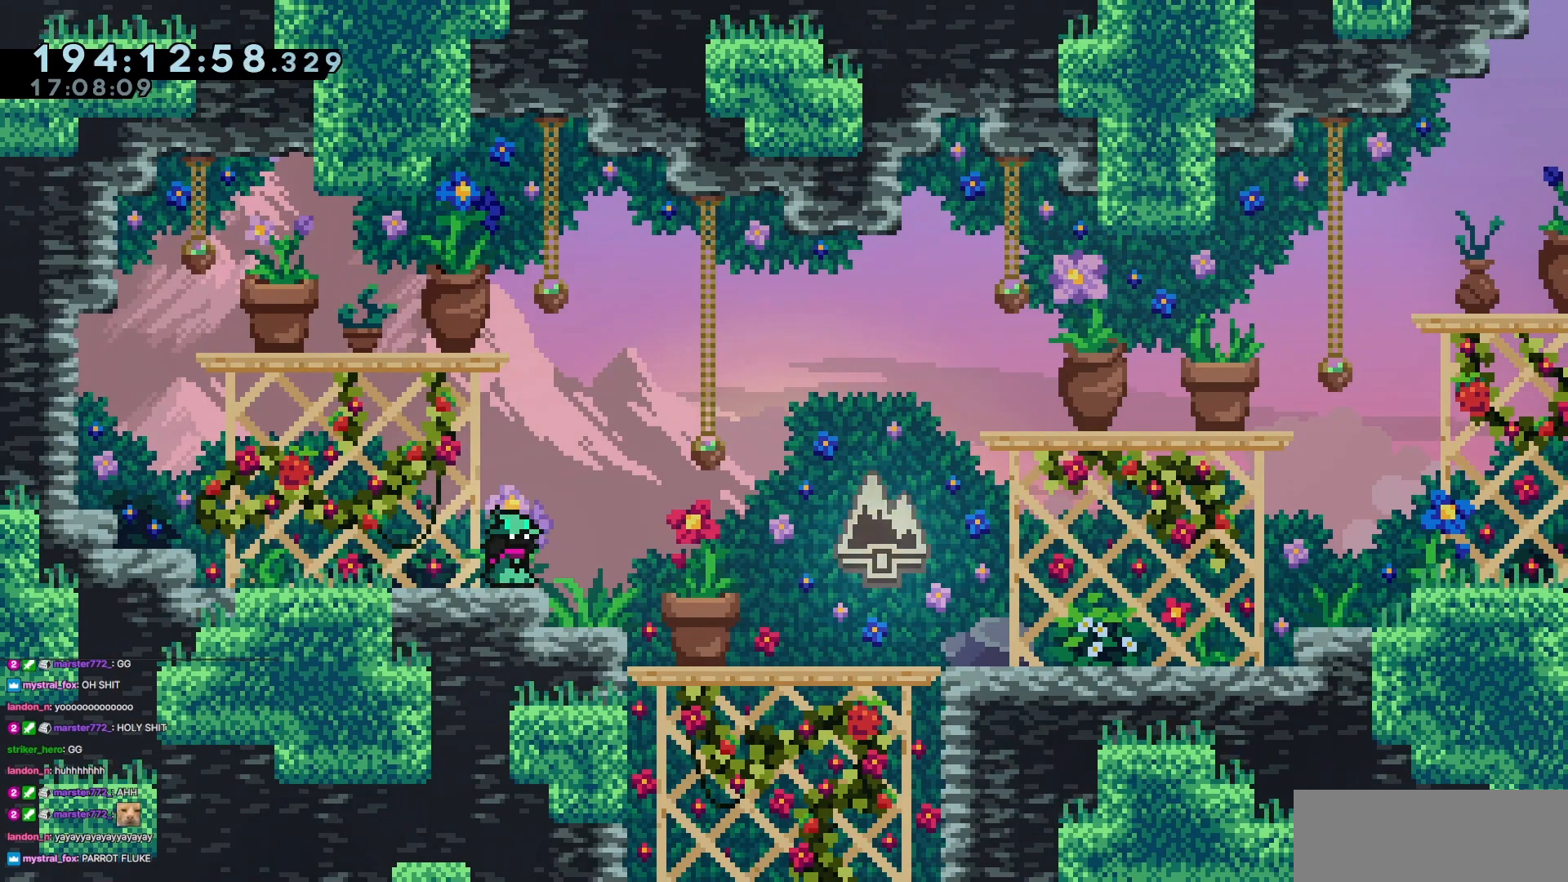
Gameplay with keyboard; each line is a JSON object with the keys held at the frame after it. "events" lists presses ("down") and releases ("up") of "dash", "demo", "demo2", "down", "grab", "jump", "jump2", "jump3", "jump4", "left", "right" and "up" between this image and that frame as [ms after this image, input, new state], when the widget could be followed in between. No other keys are recorded. Mouse input is not recorded. Key names are as the overlay labels them; some are game actions (e.g. jump) rather than physical keys.
{"keys": ["right"], "events": [[134, "right", "down"]]}
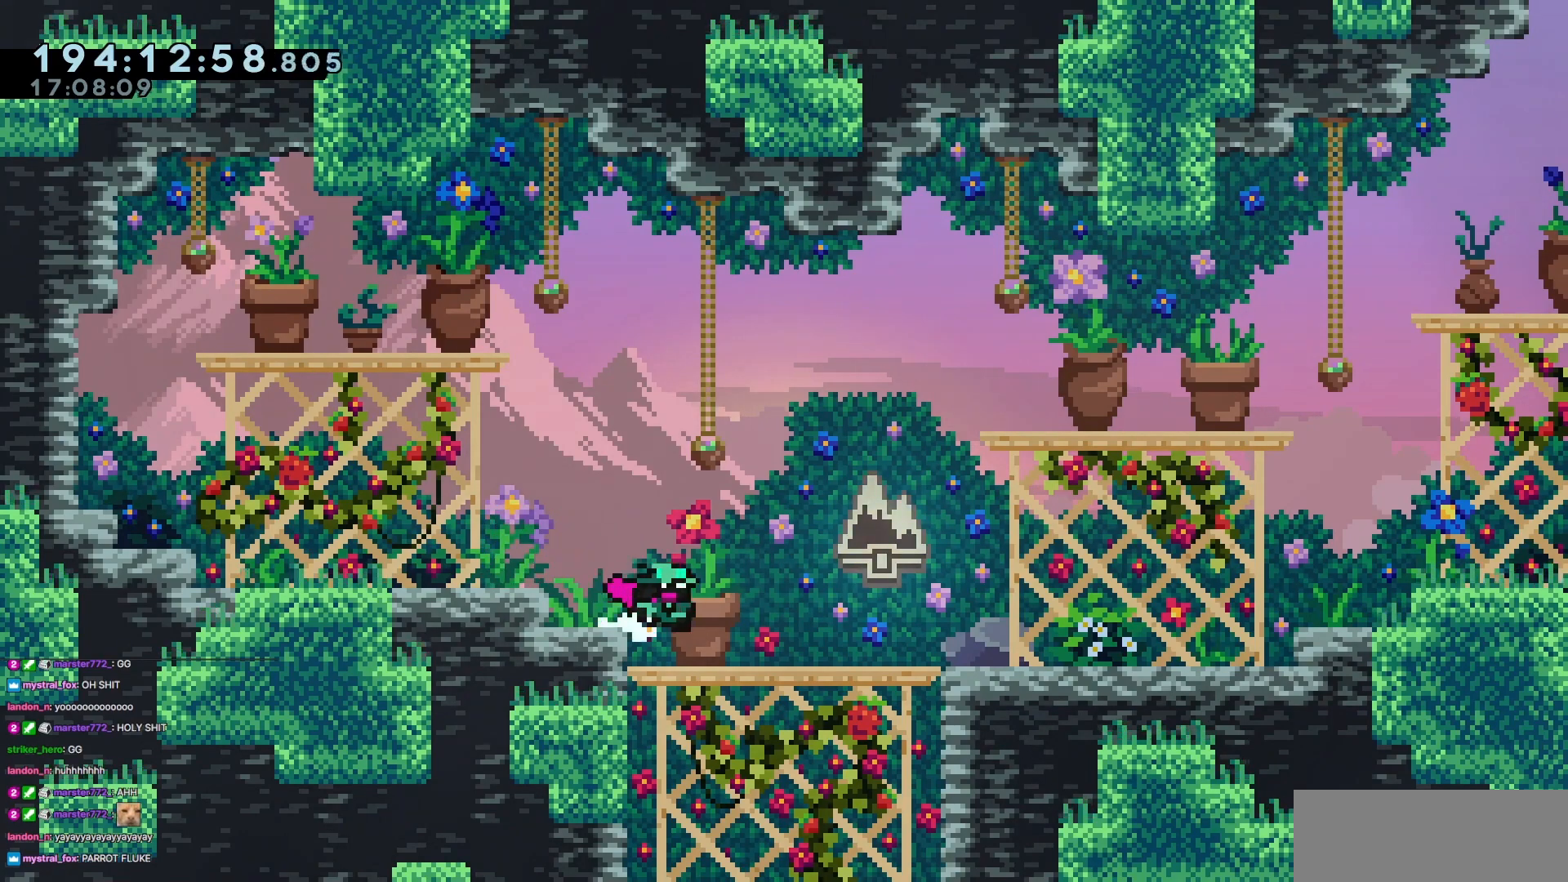
{"keys": ["dash", "right"], "events": [[383, "dash", "down"]]}
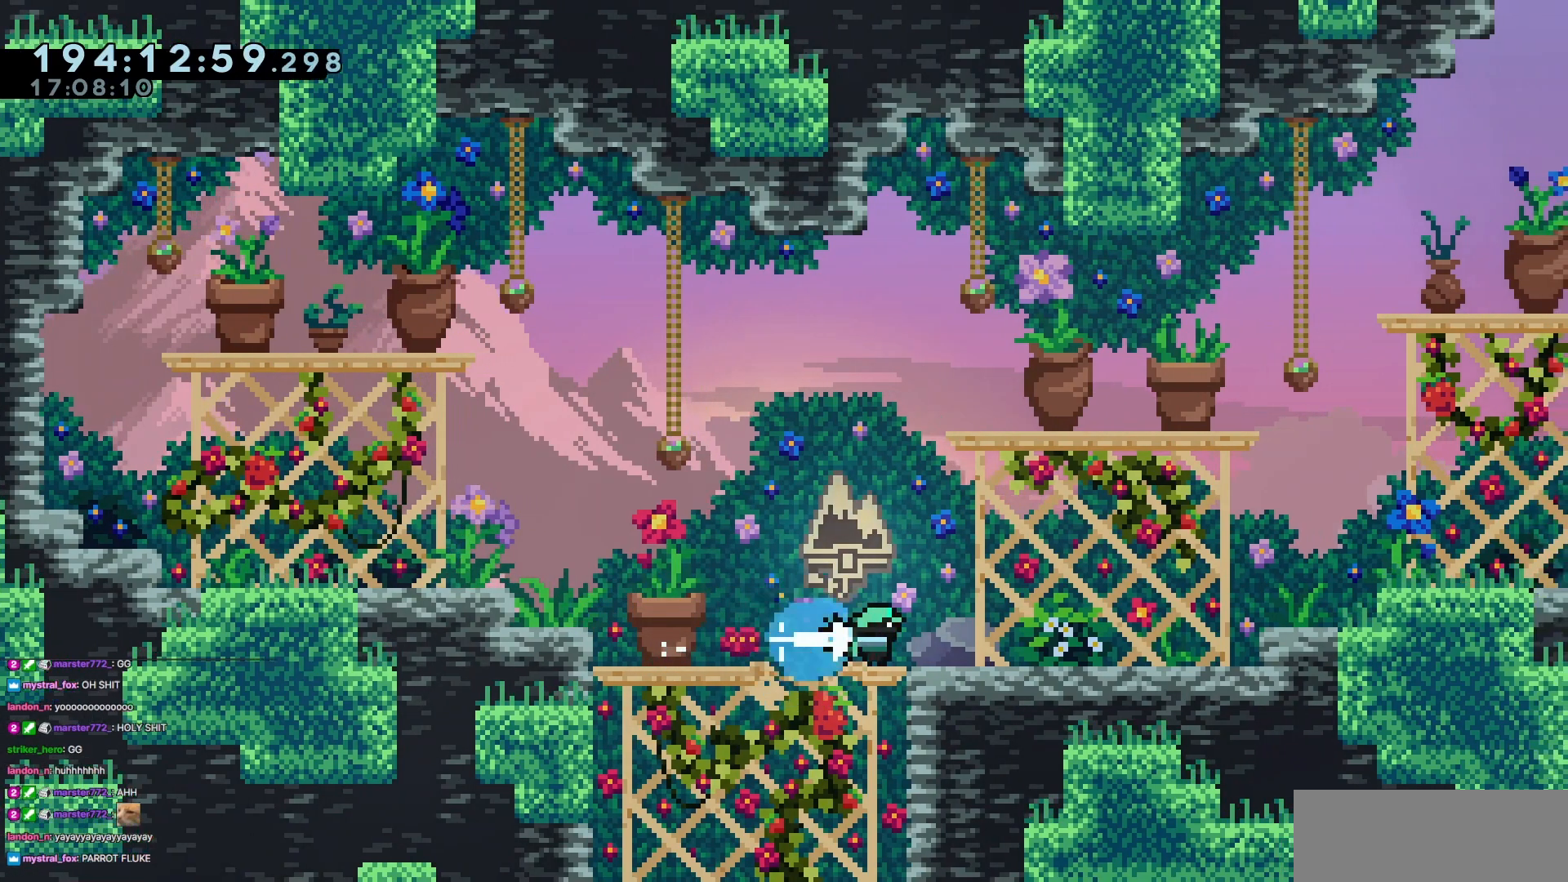
{"keys": ["jump3", "right"], "events": [[100, "dash", "up"], [150, "jump3", "down"]]}
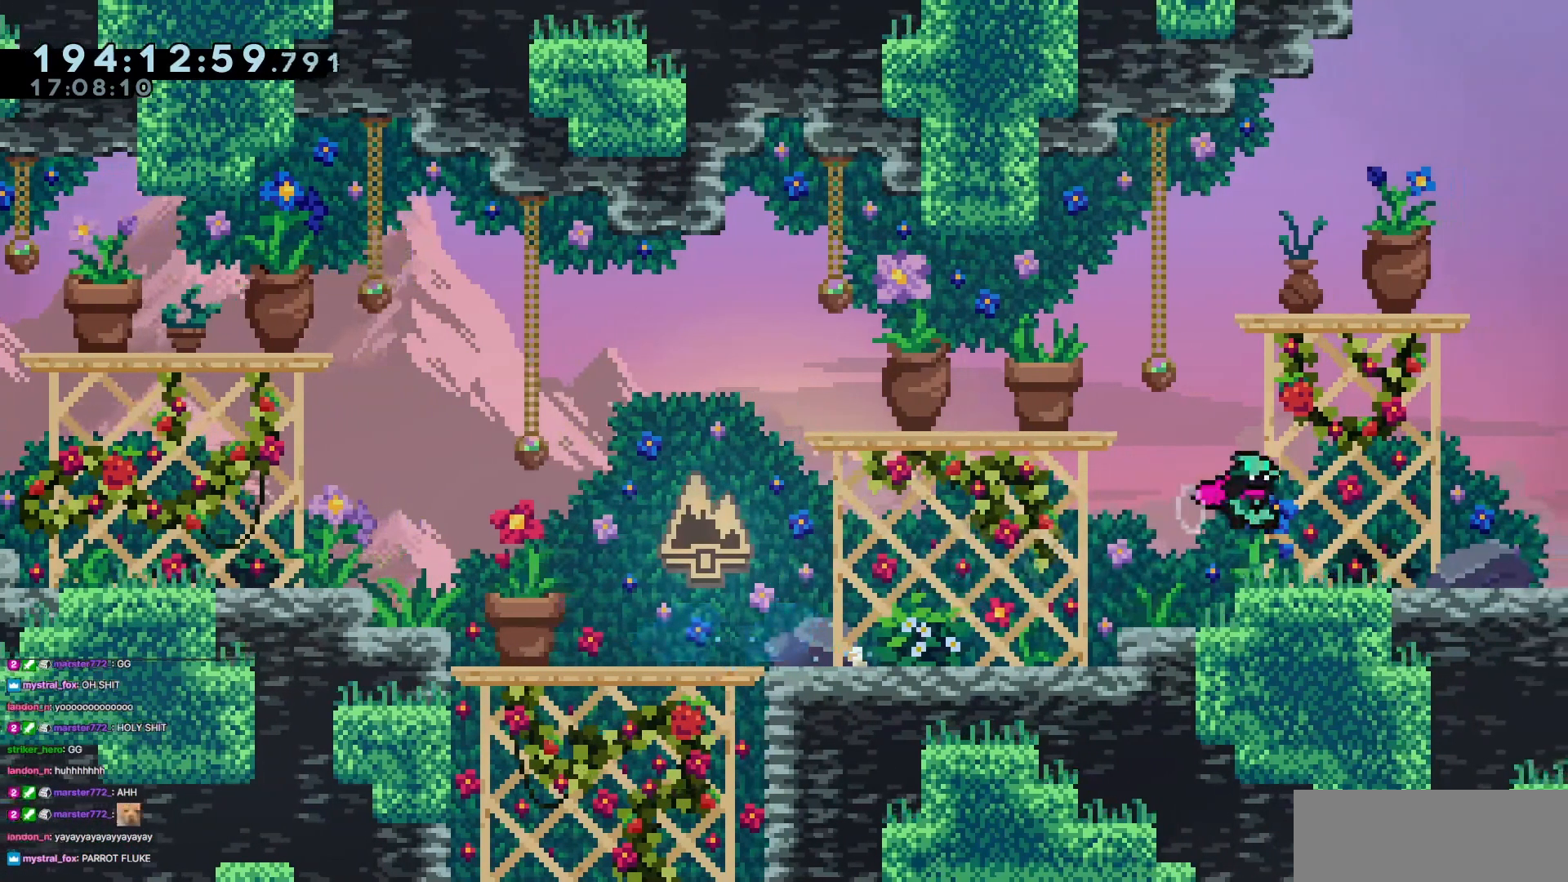
{"keys": ["right"], "events": [[217, "jump3", "up"]]}
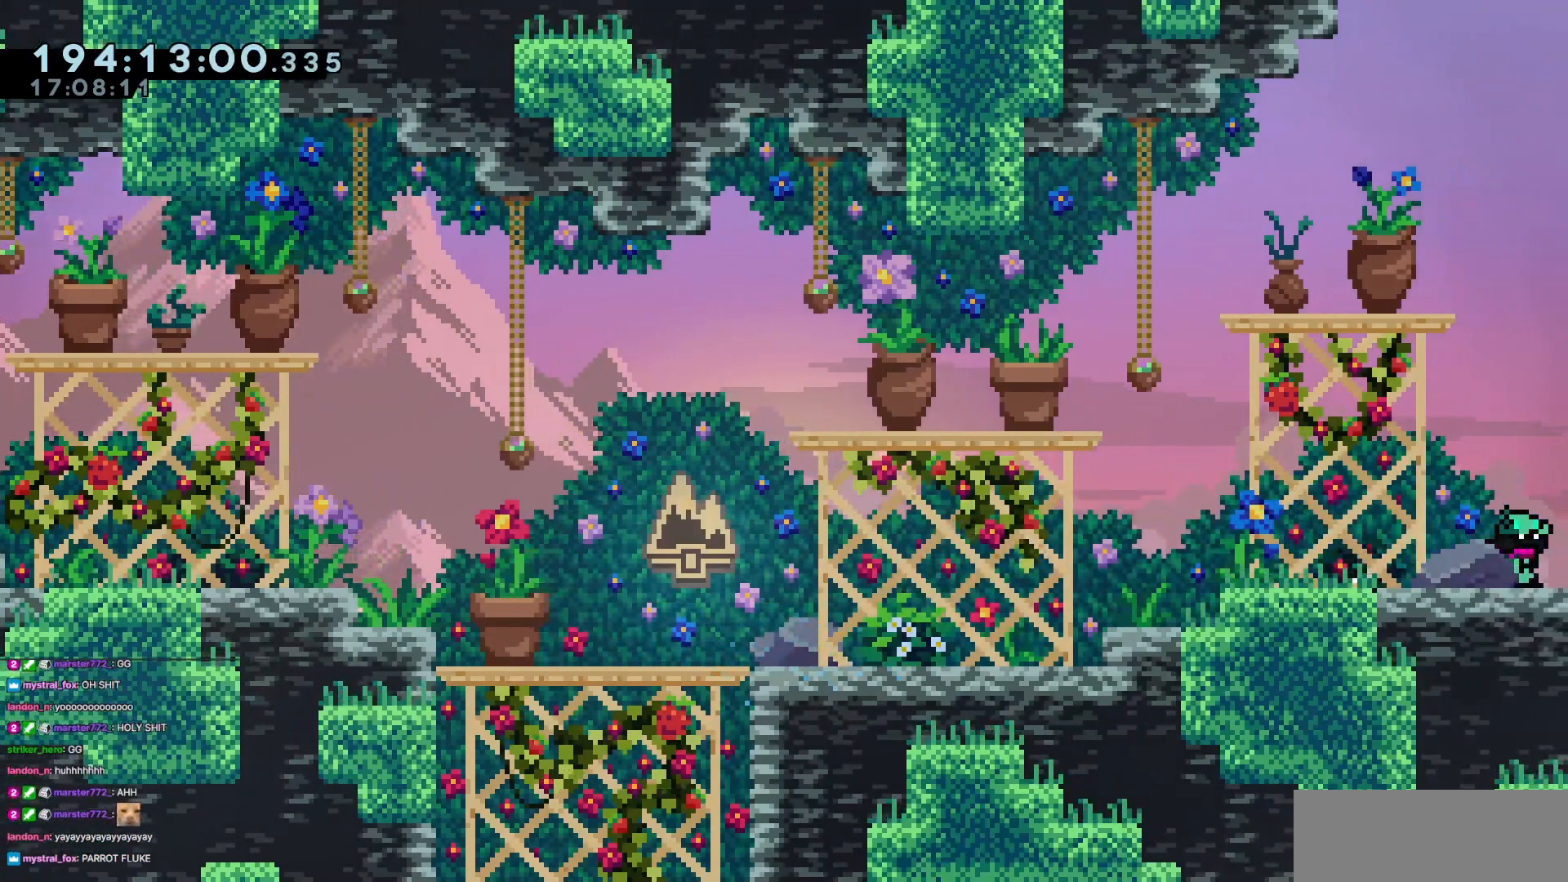
{"keys": [], "events": [[134, "right", "up"]]}
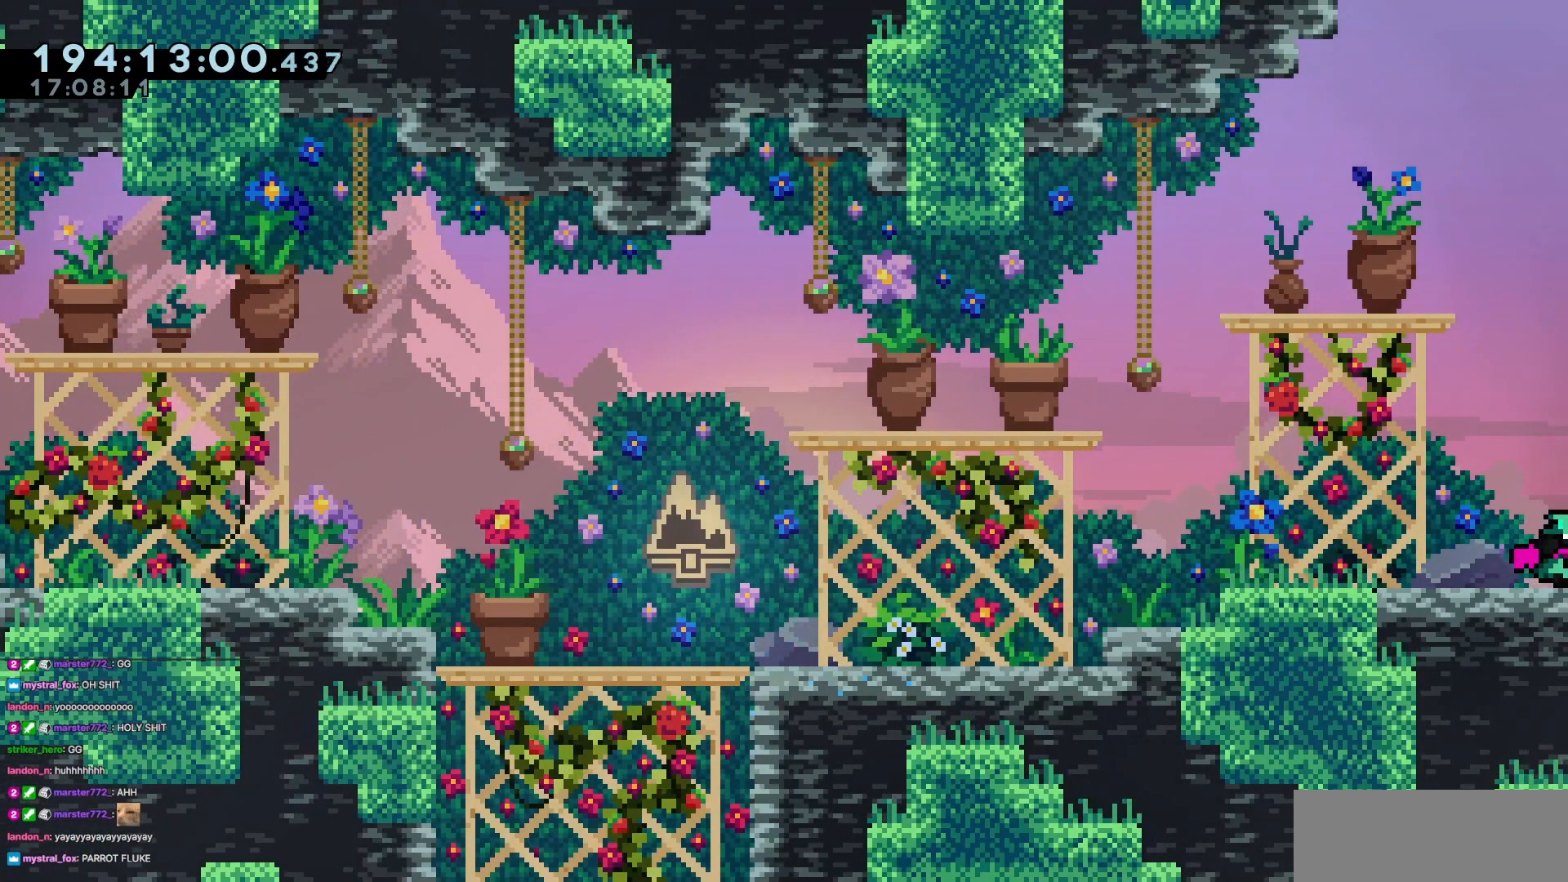
{"keys": [], "events": [[116, "left", "down"], [433, "left", "up"]]}
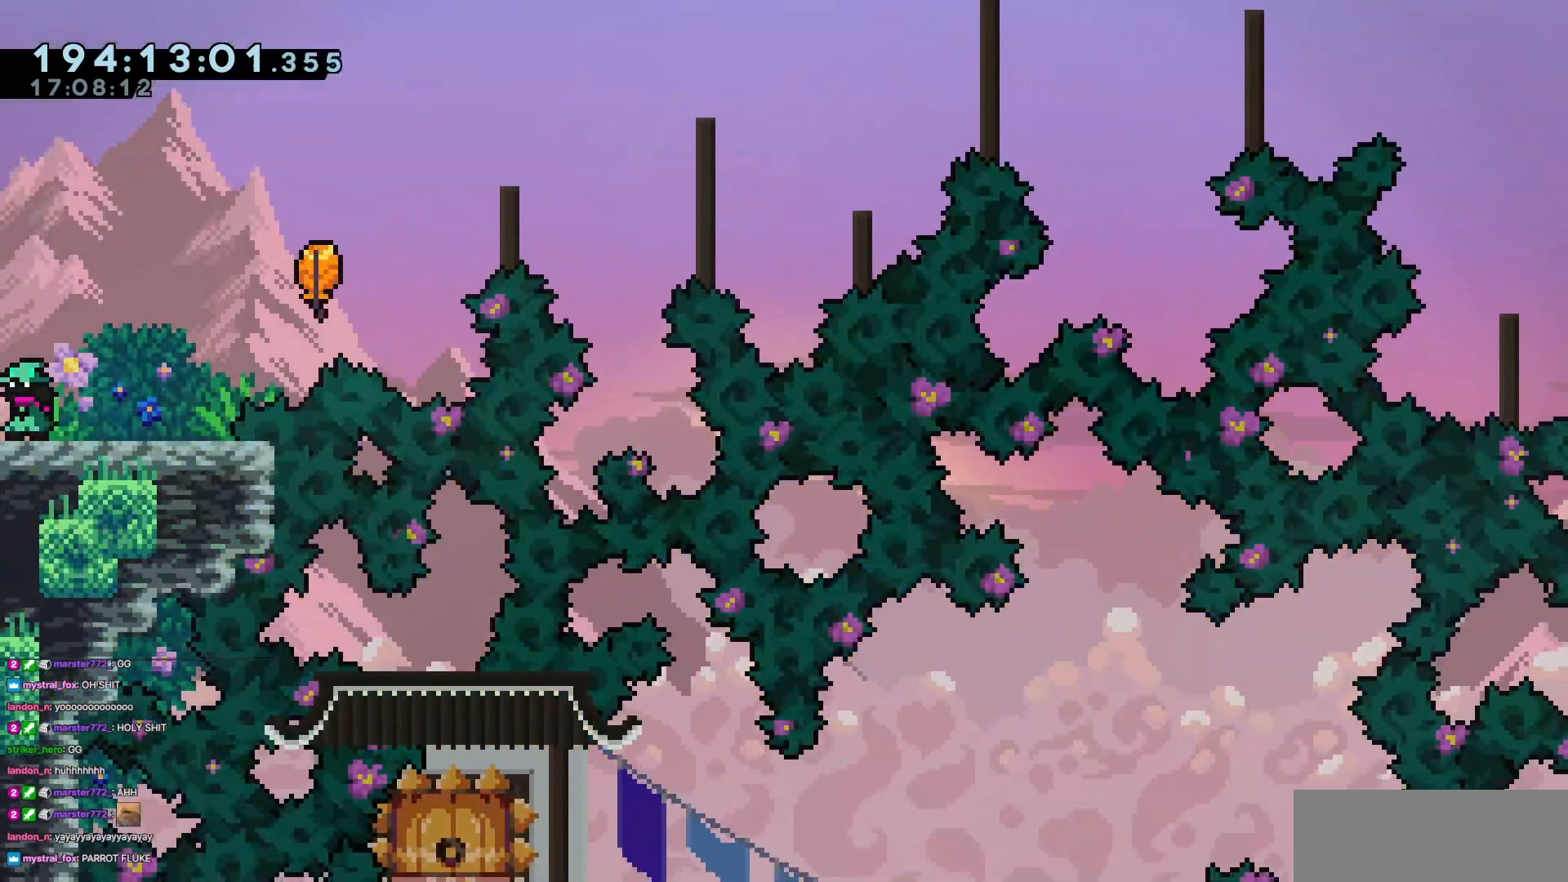
{"keys": [], "events": [[300, "right", "down"], [451, "right", "up"]]}
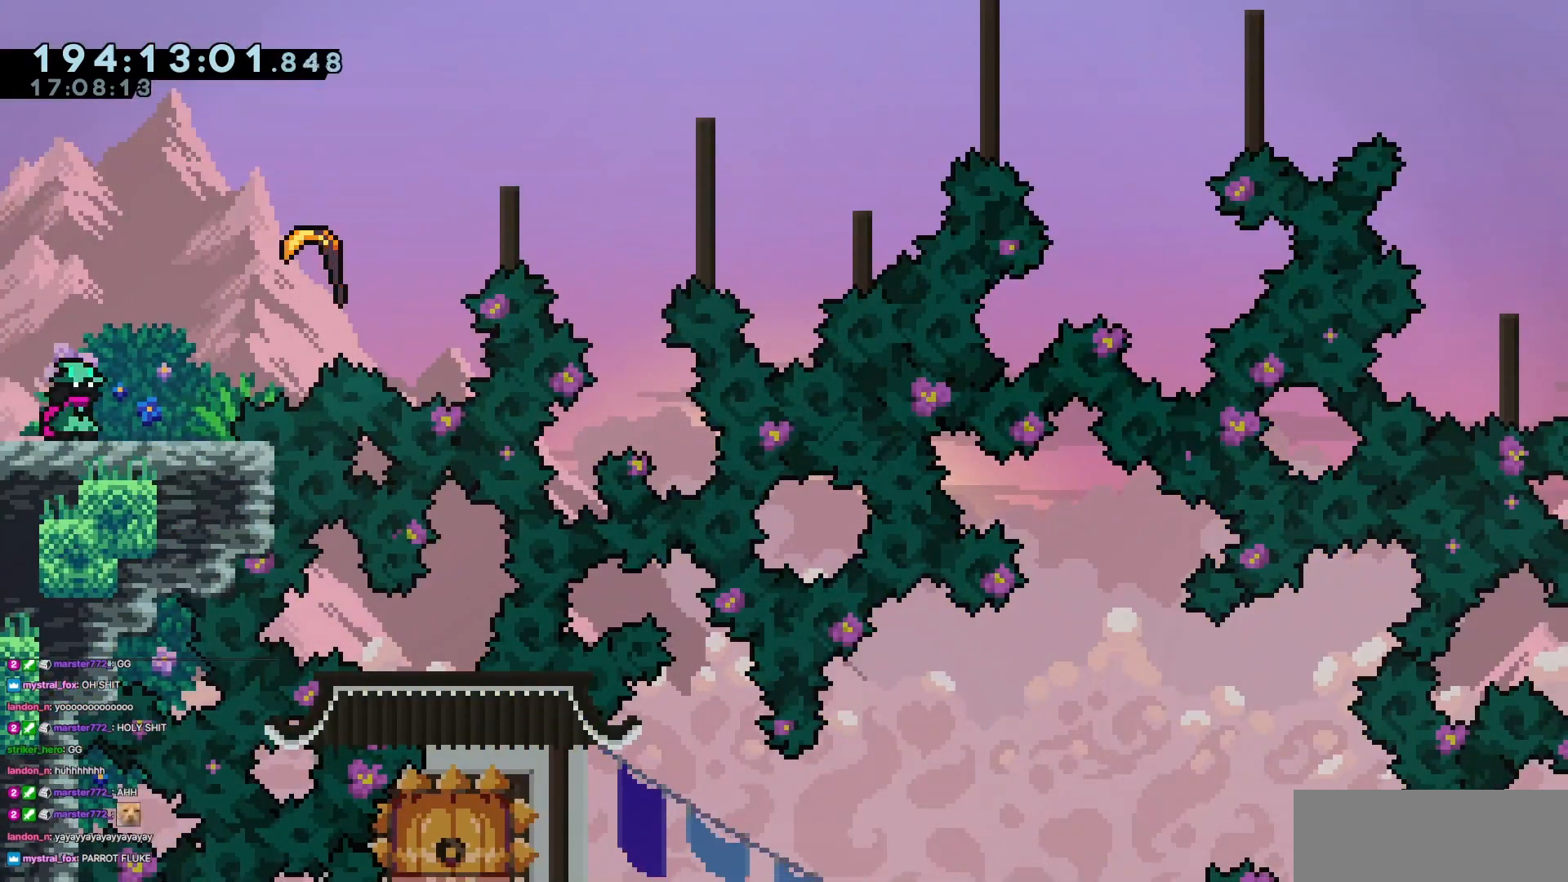
{"keys": [], "events": []}
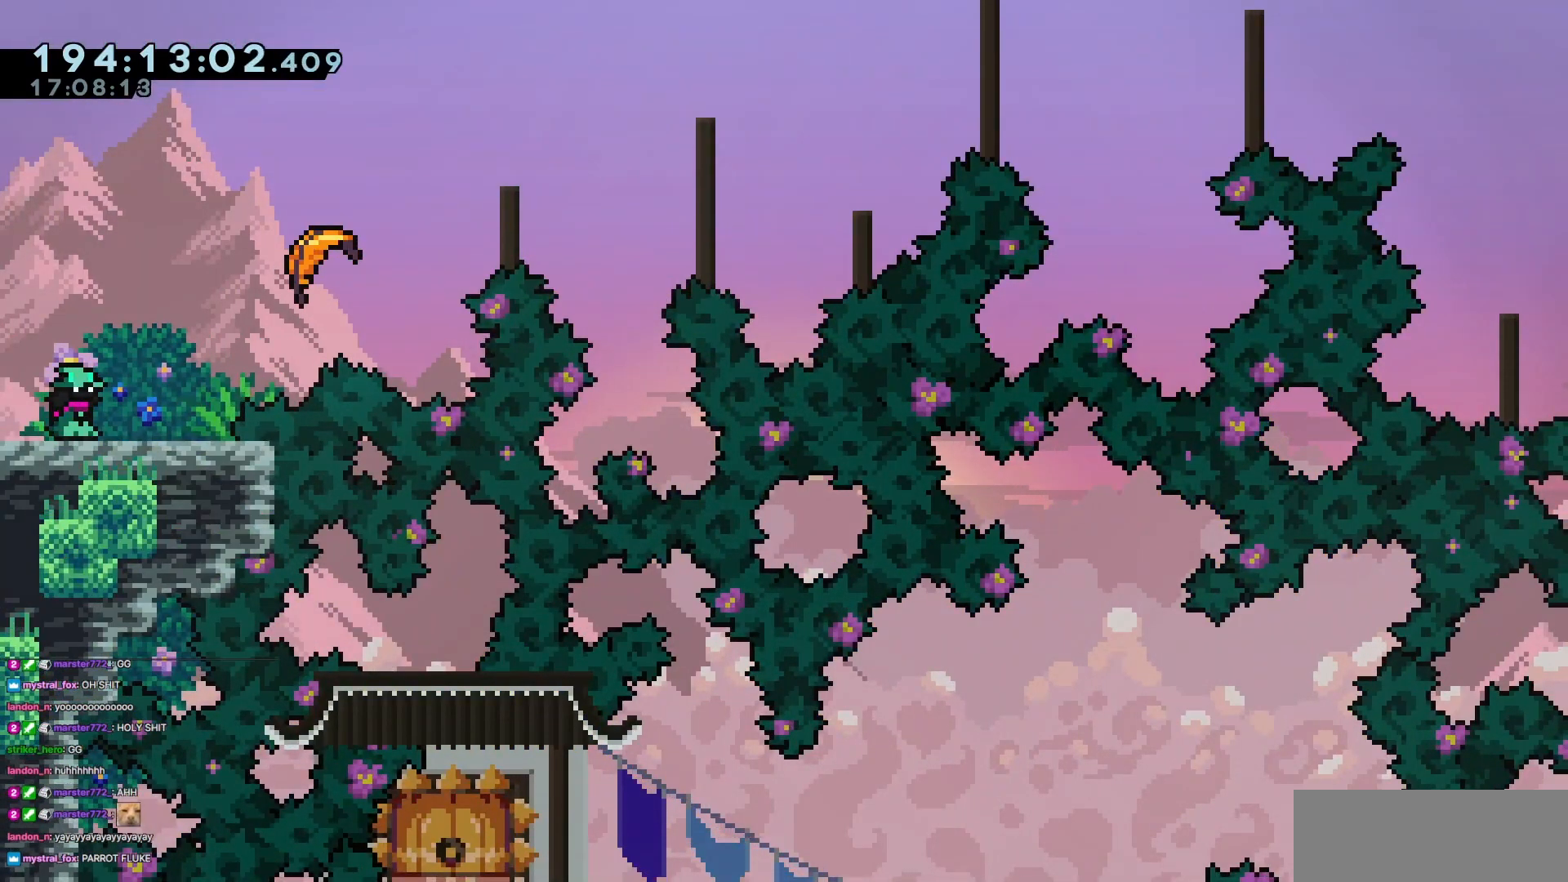
{"keys": [], "events": []}
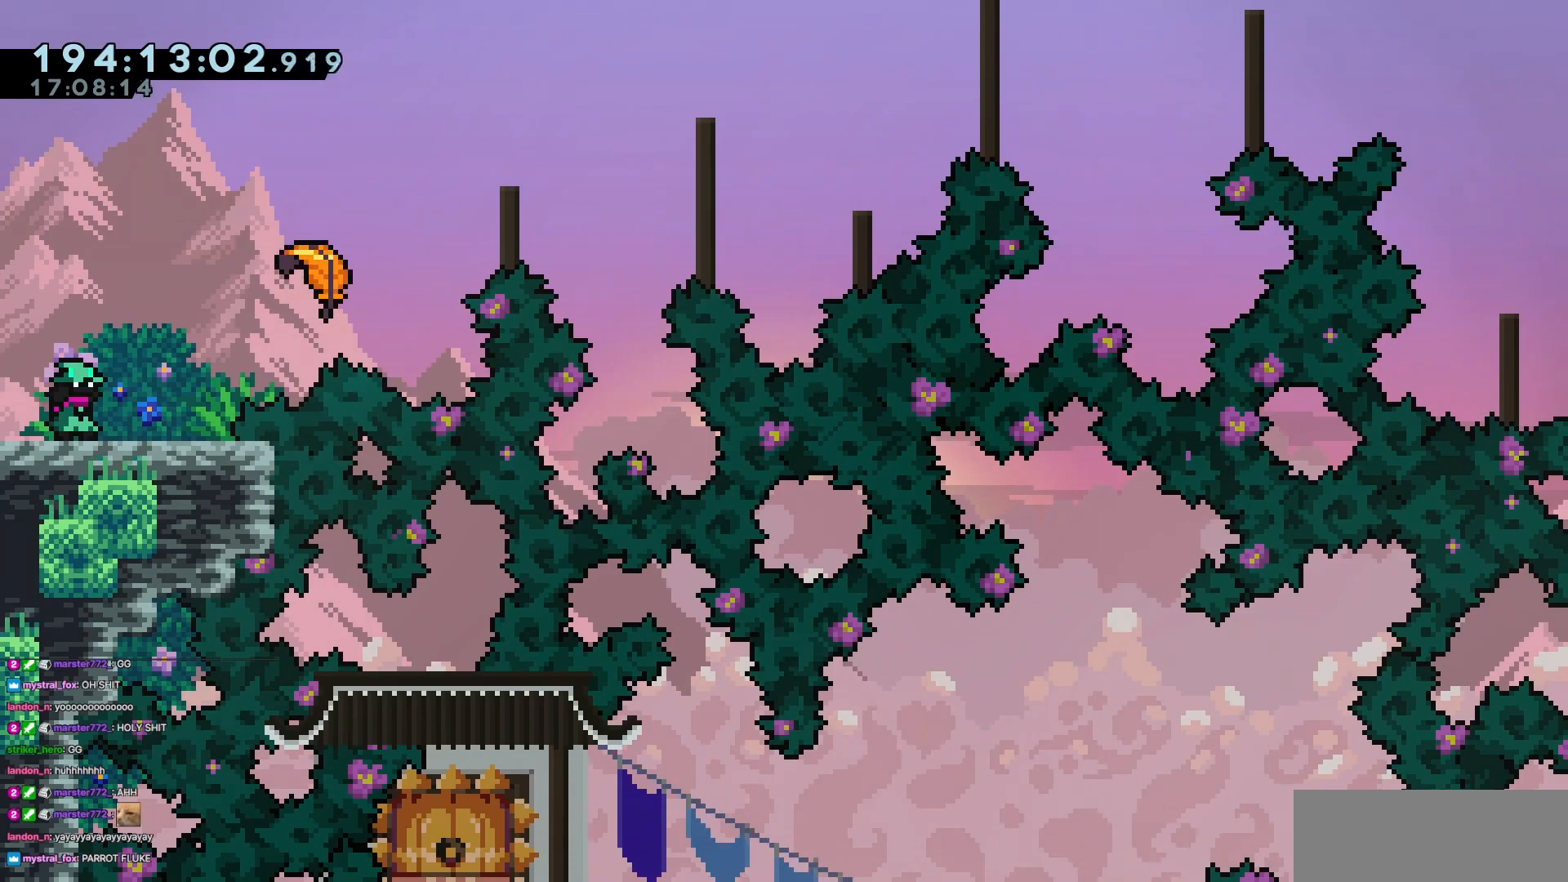
{"keys": [], "events": []}
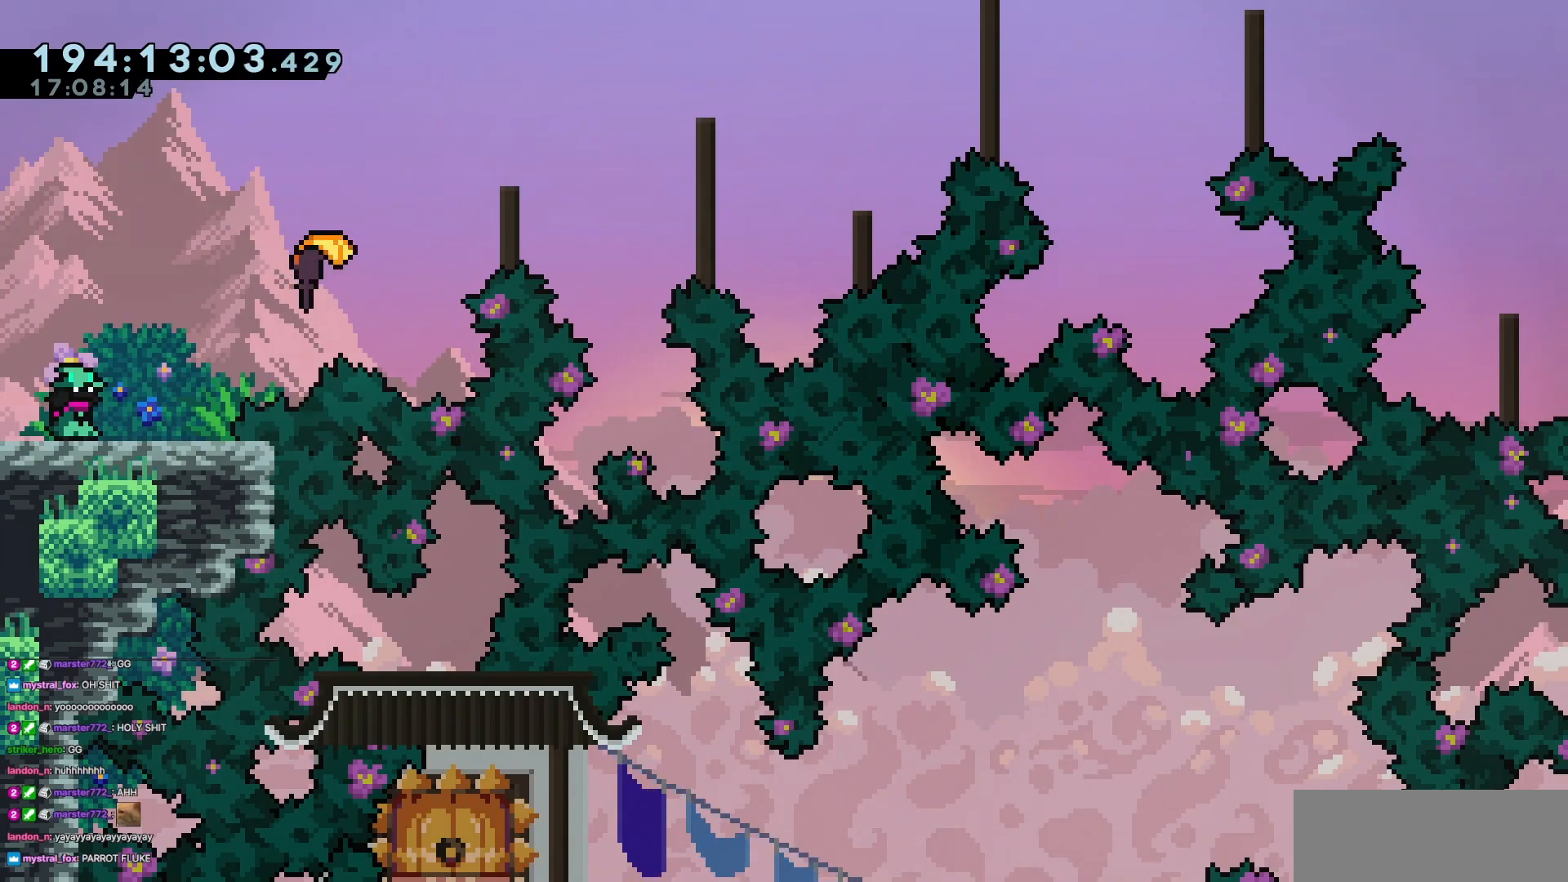
{"keys": [], "events": []}
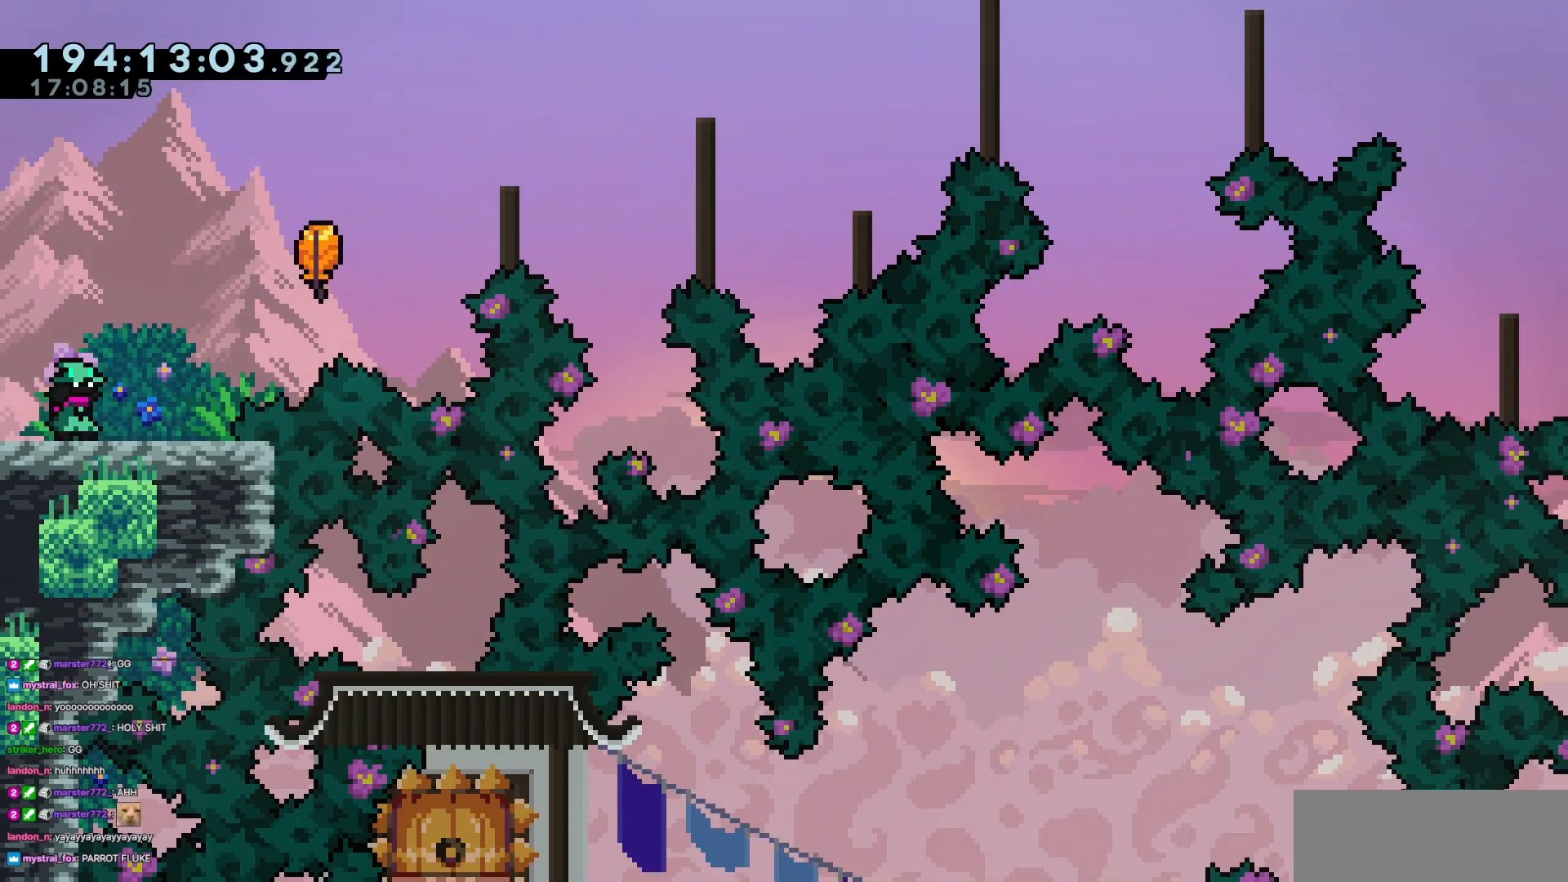
{"keys": [], "events": []}
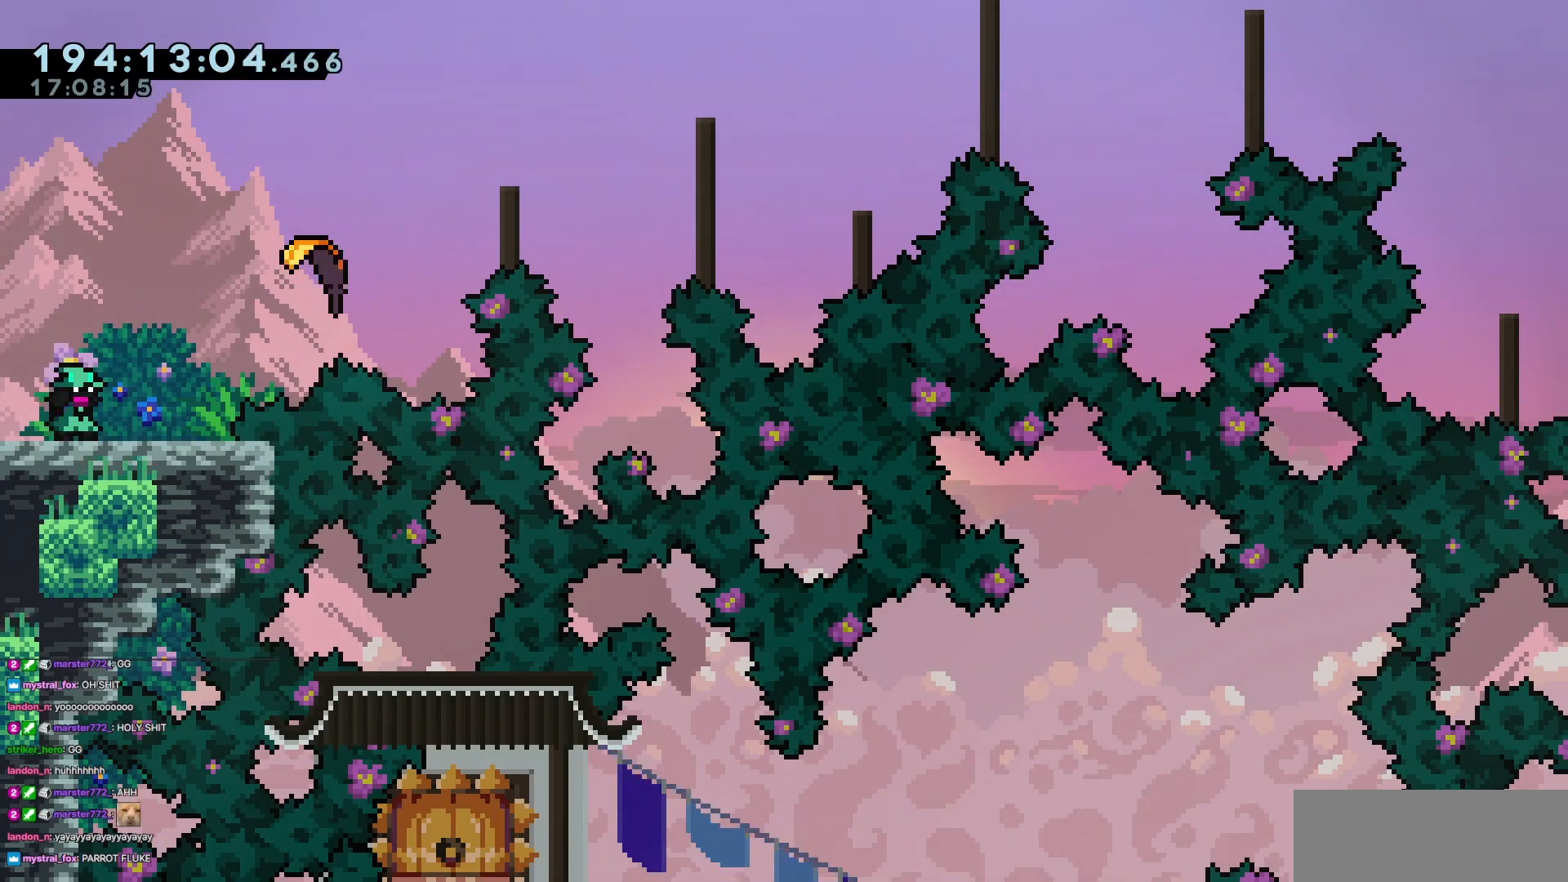
{"keys": [], "events": []}
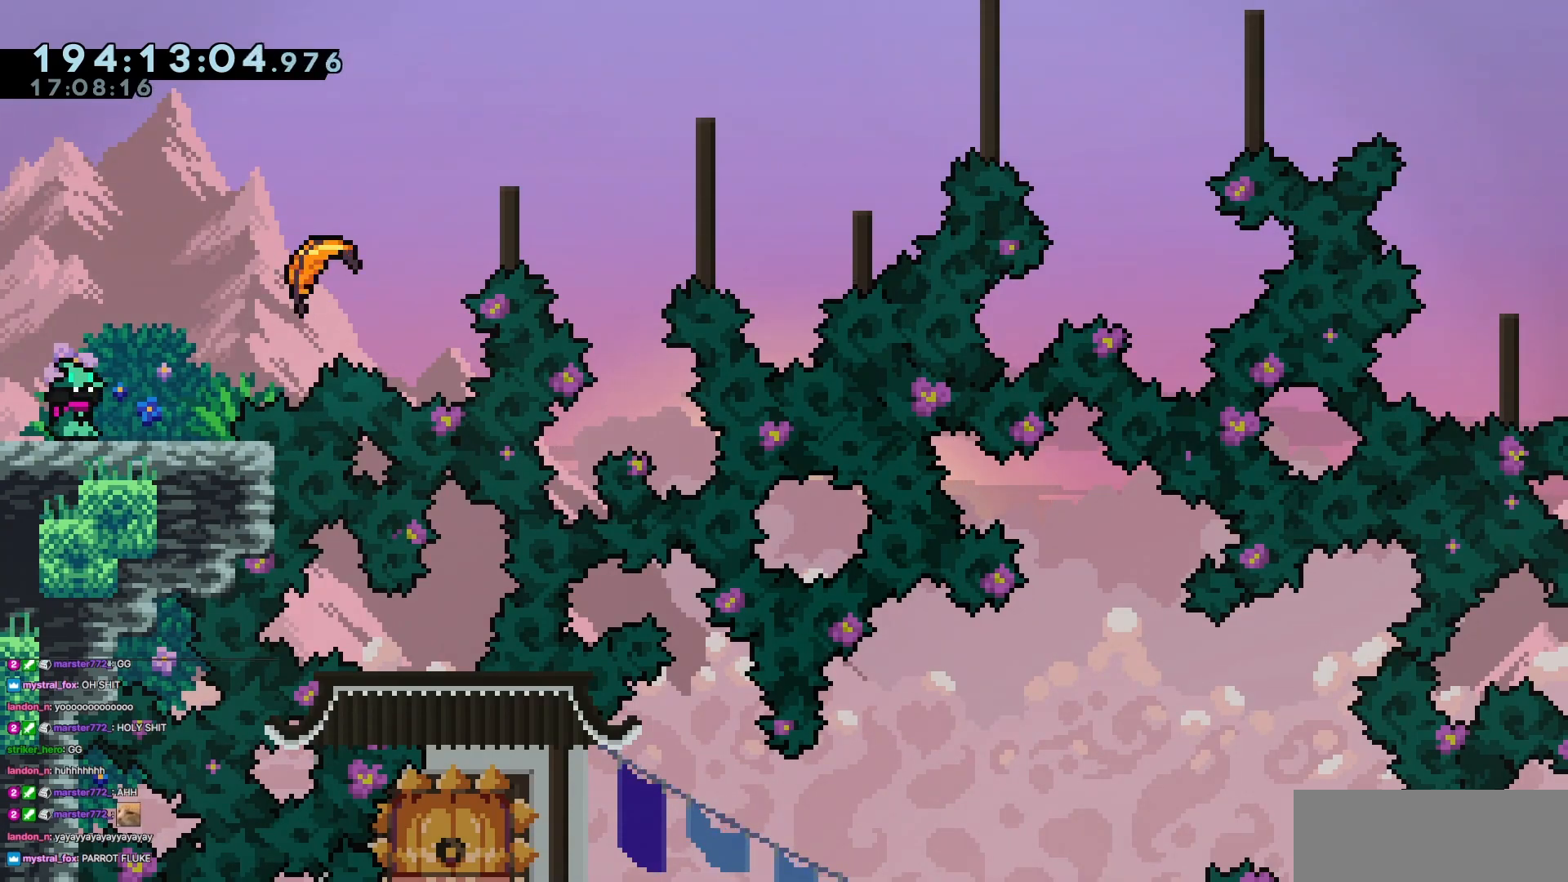
{"keys": ["right"], "events": [[467, "right", "down"]]}
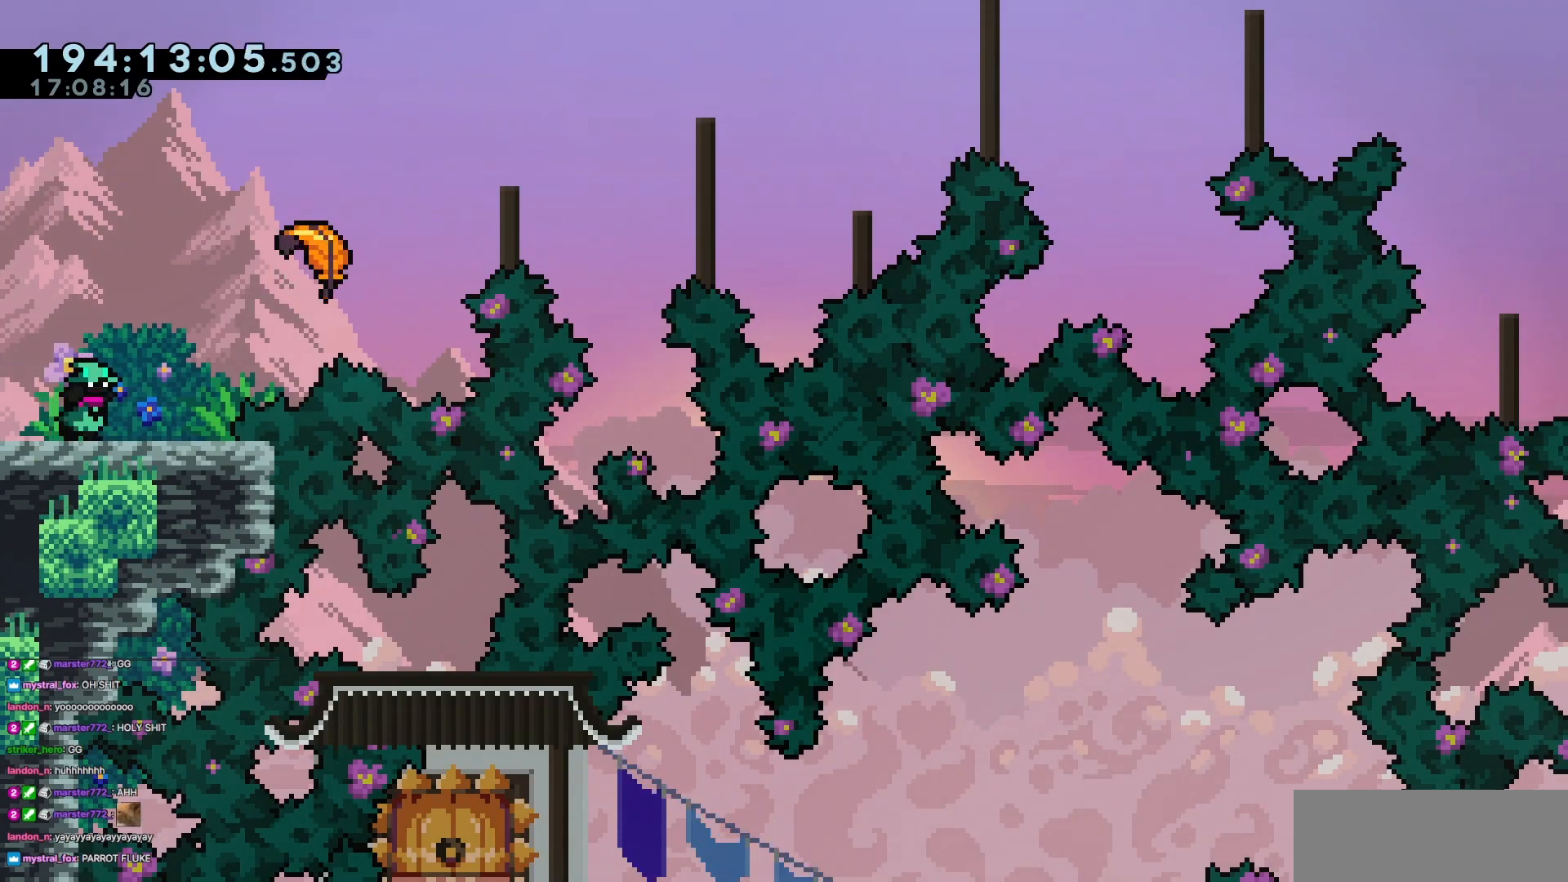
{"keys": ["jump3", "right"], "events": [[151, "jump3", "down"]]}
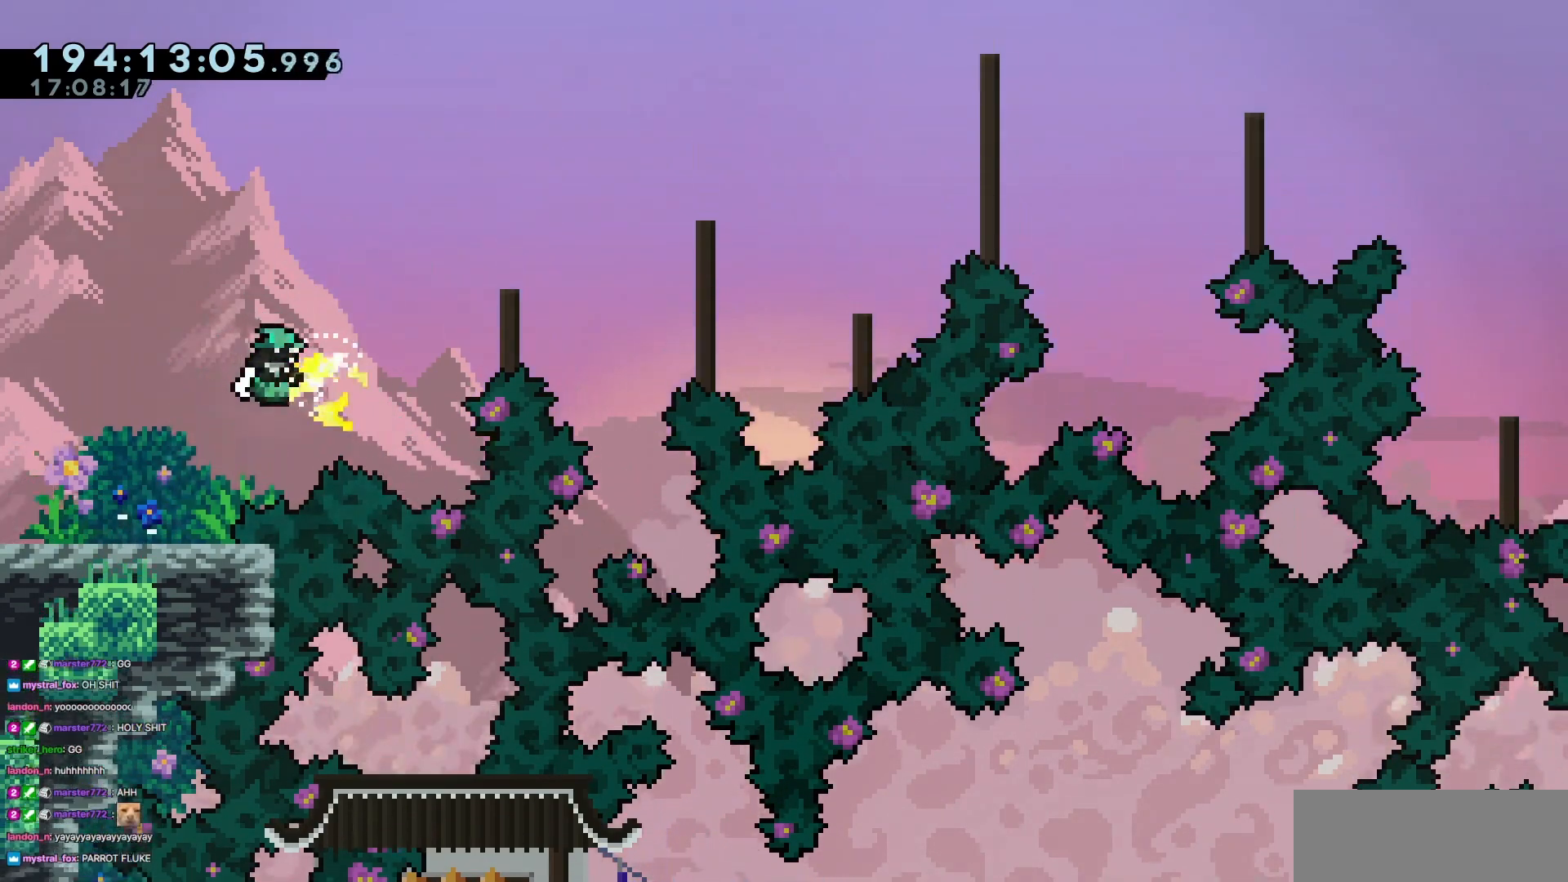
{"keys": ["right"], "events": [[33, "jump3", "up"], [183, "up", "down"], [450, "up", "up"]]}
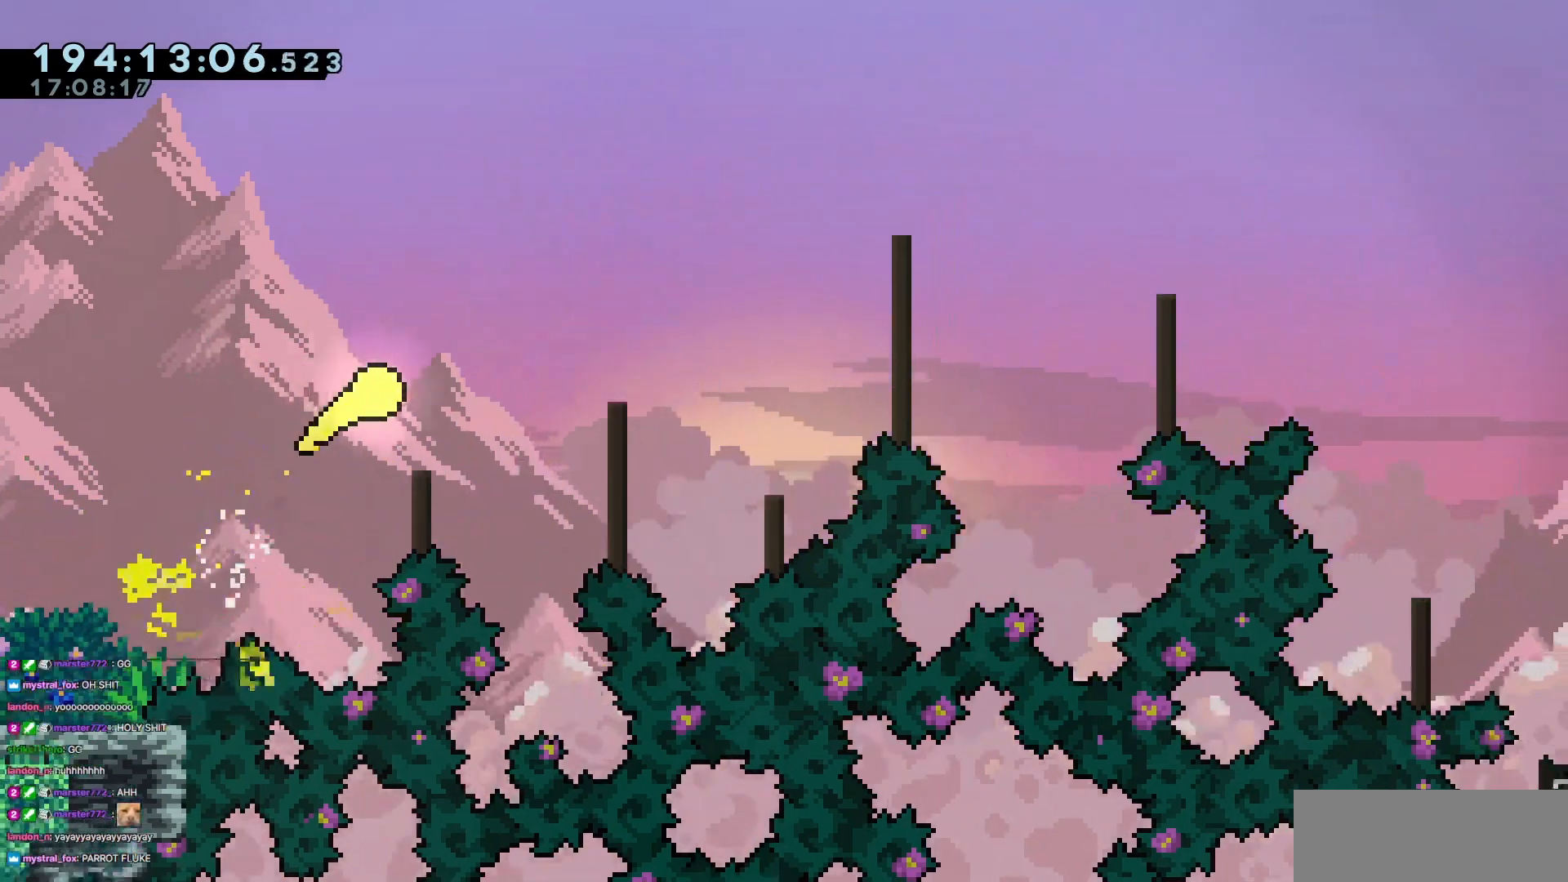
{"keys": ["right"], "events": [[51, "up", "down"], [201, "up", "up"]]}
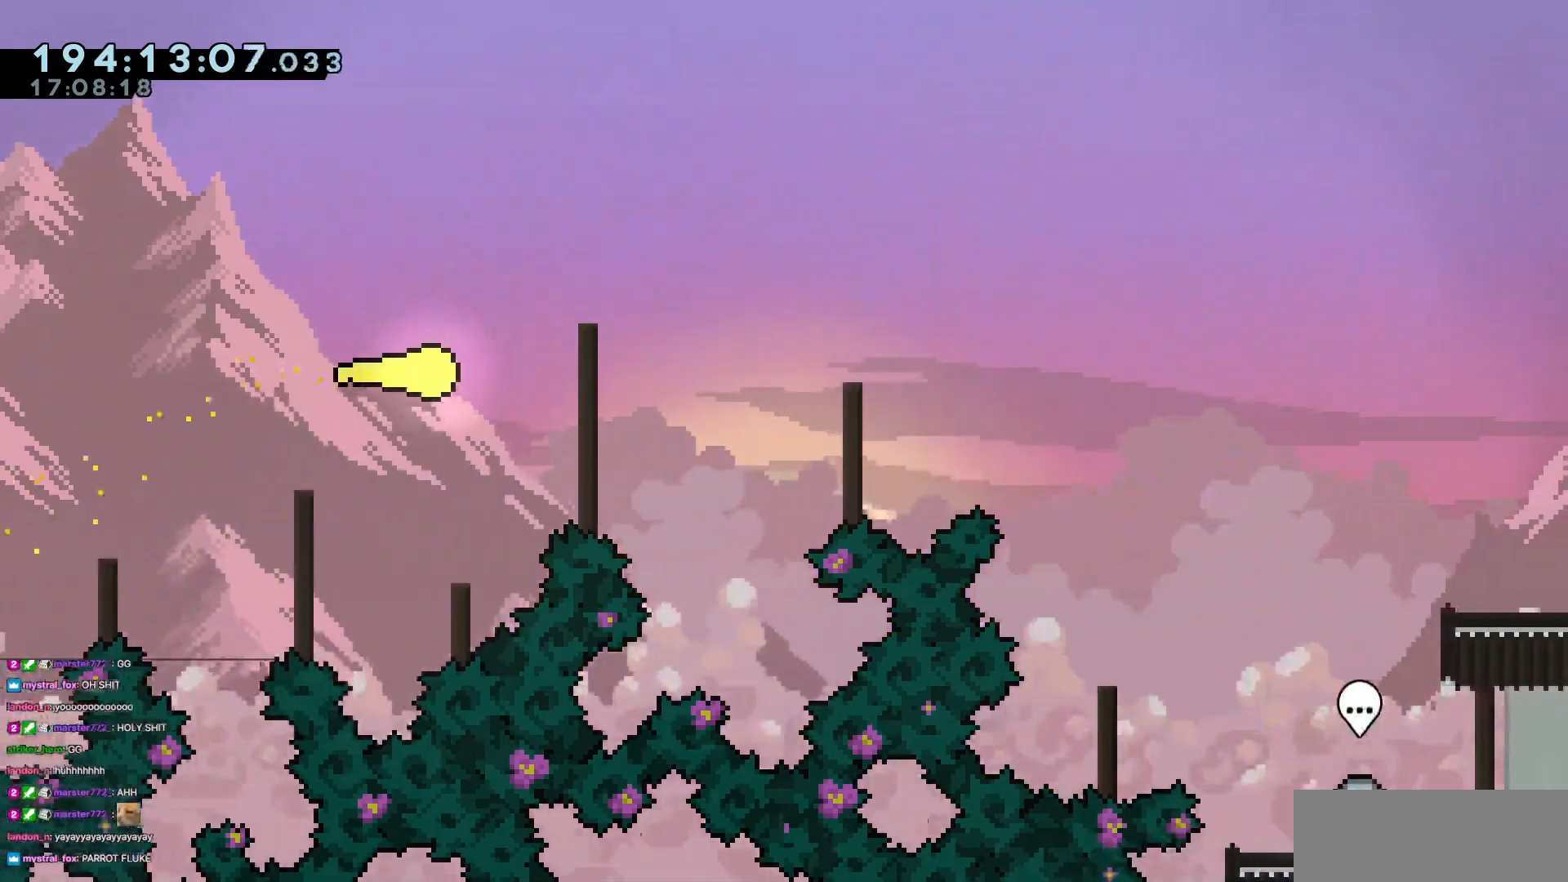
{"keys": ["right"], "events": []}
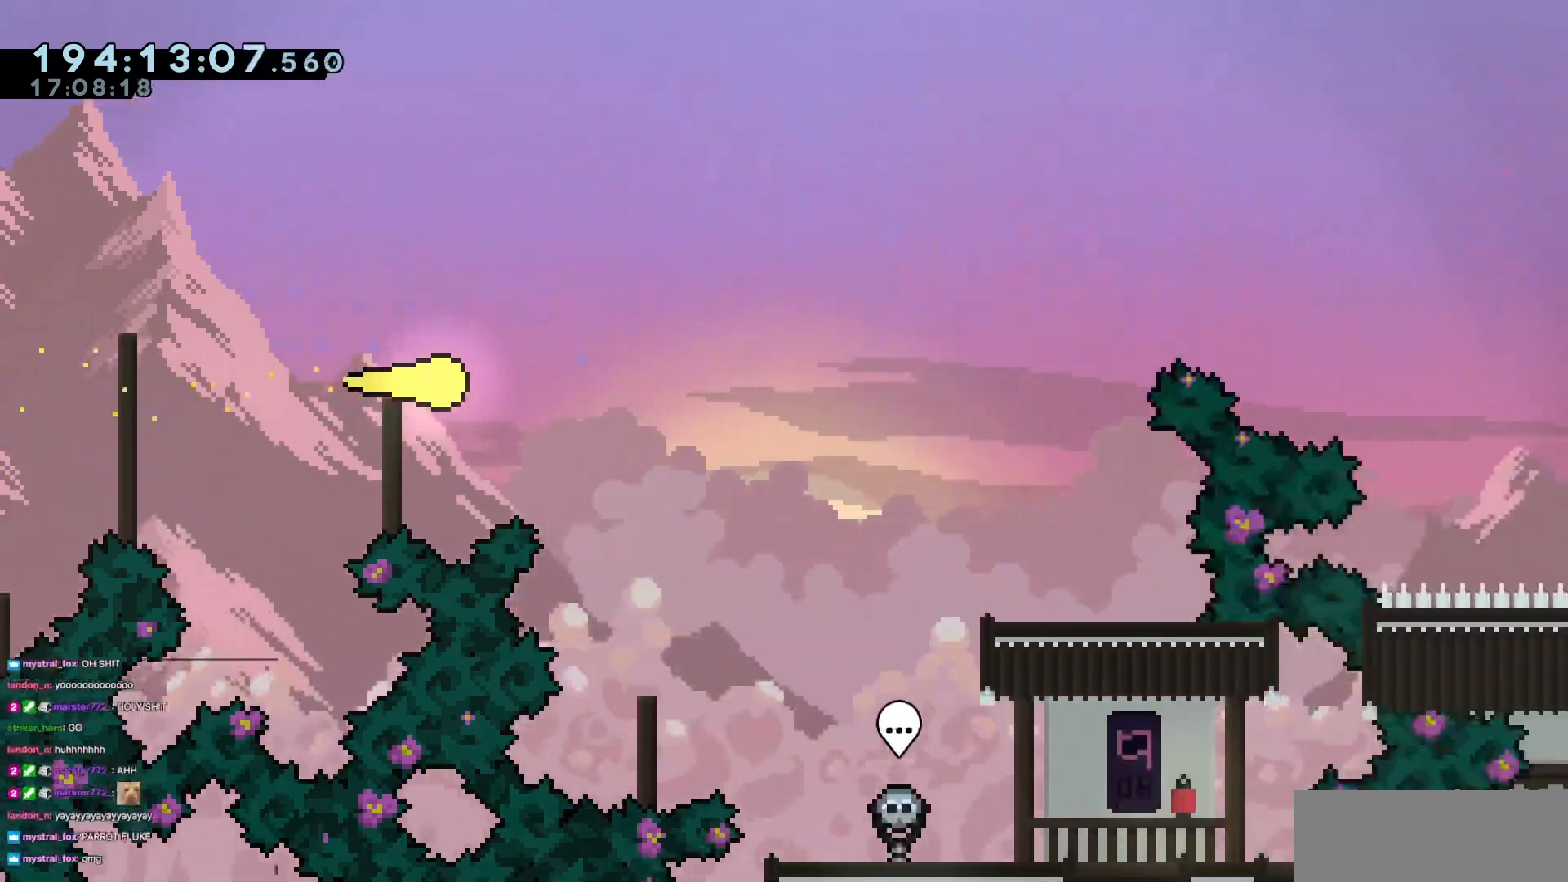
{"keys": ["down", "right"], "events": [[117, "down", "down"], [317, "right", "up"], [468, "right", "down"]]}
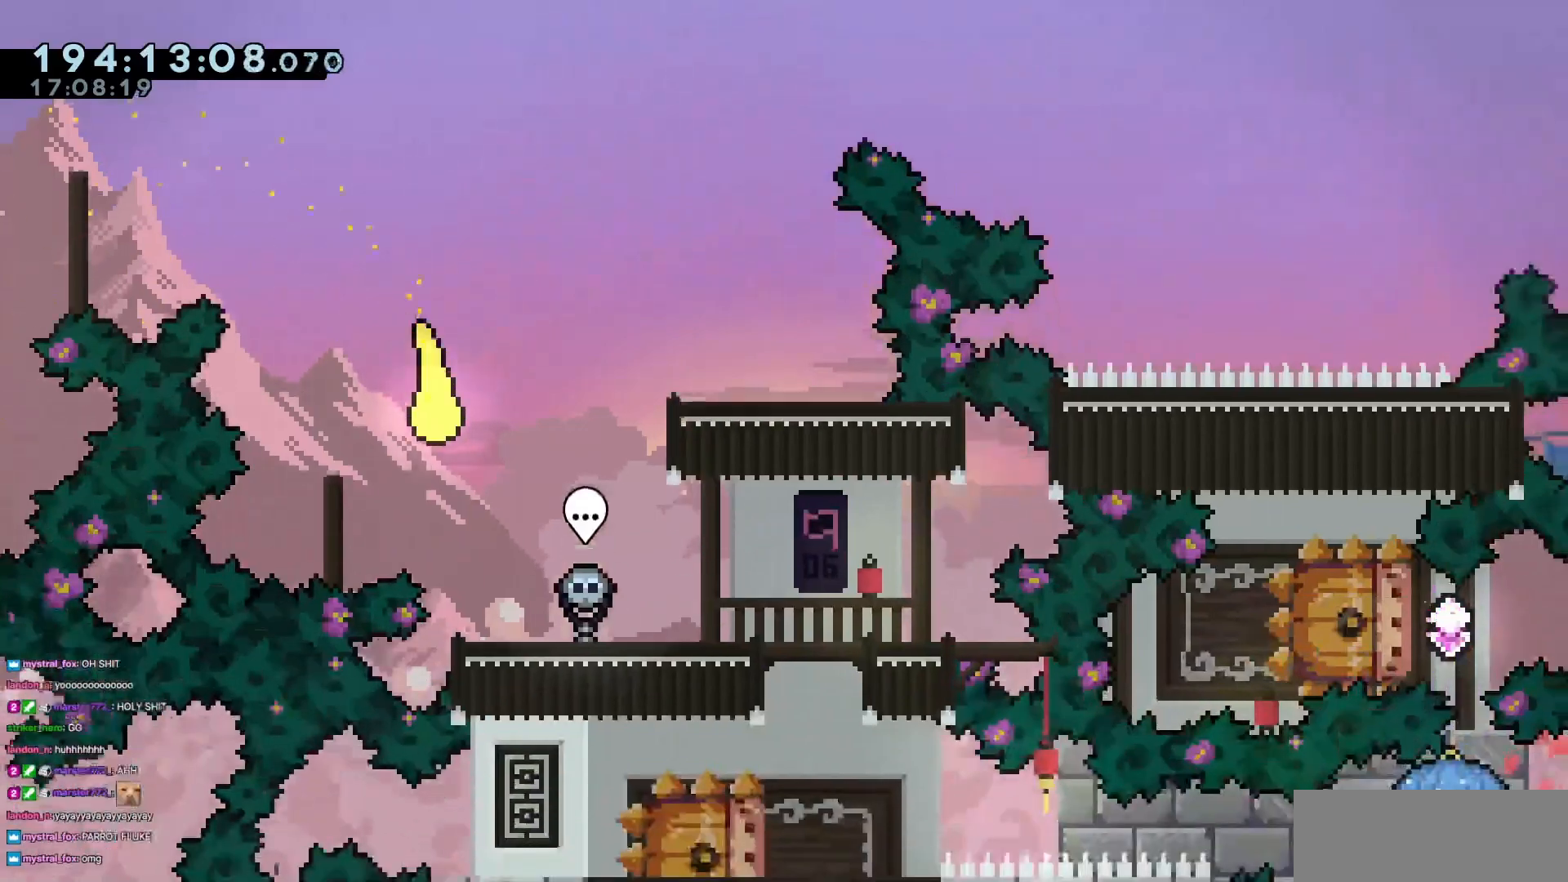
{"keys": ["right"], "events": [[83, "down", "up"]]}
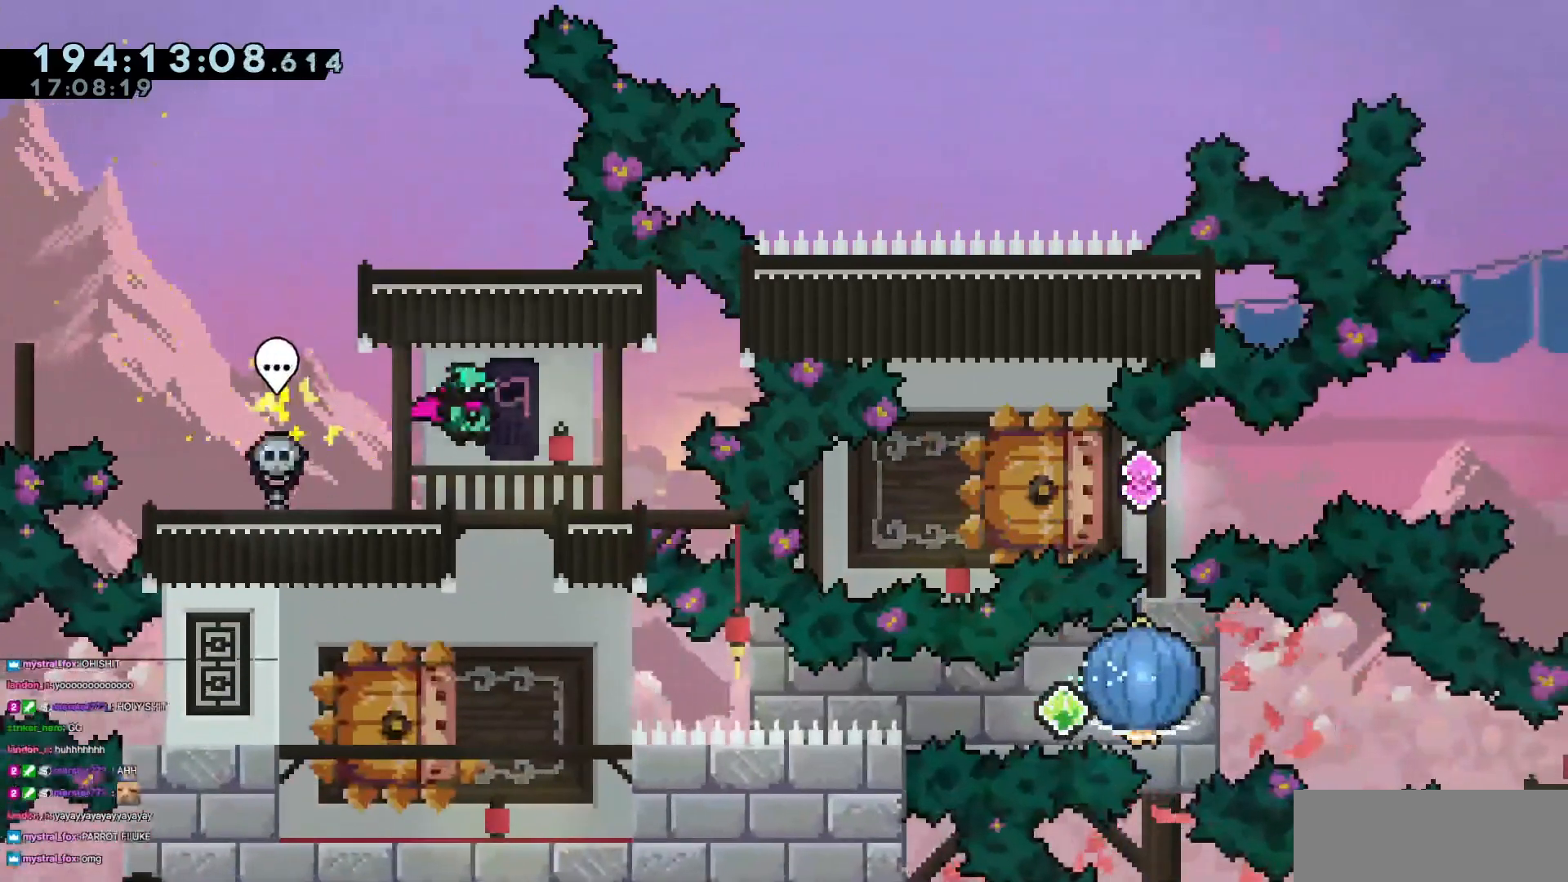
{"keys": ["left"], "events": [[17, "right", "up"], [484, "left", "down"]]}
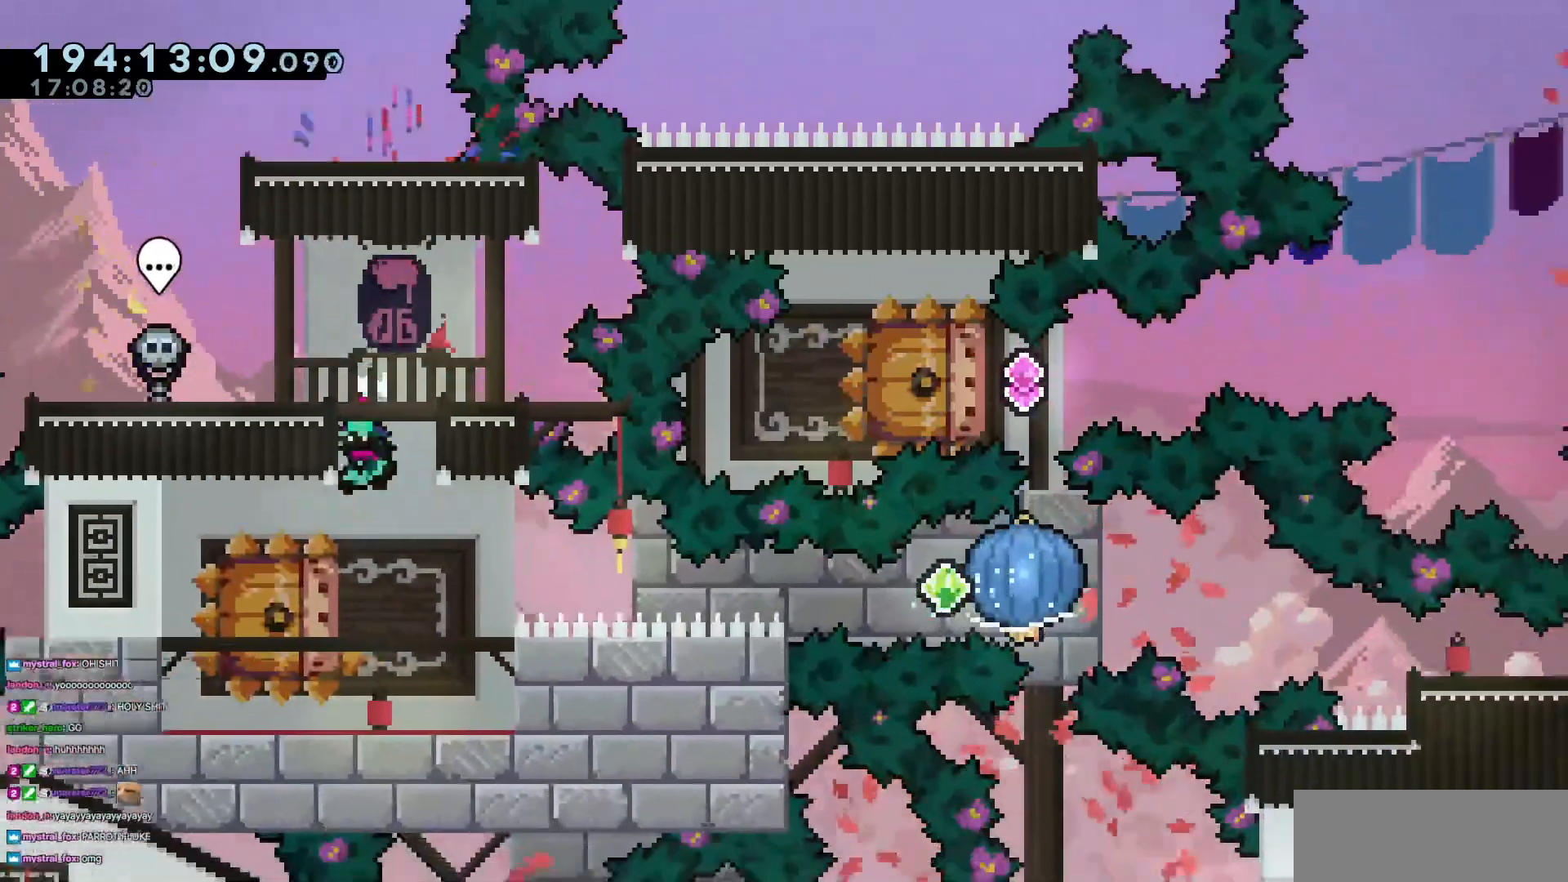
{"keys": [], "events": [[83, "left", "up"]]}